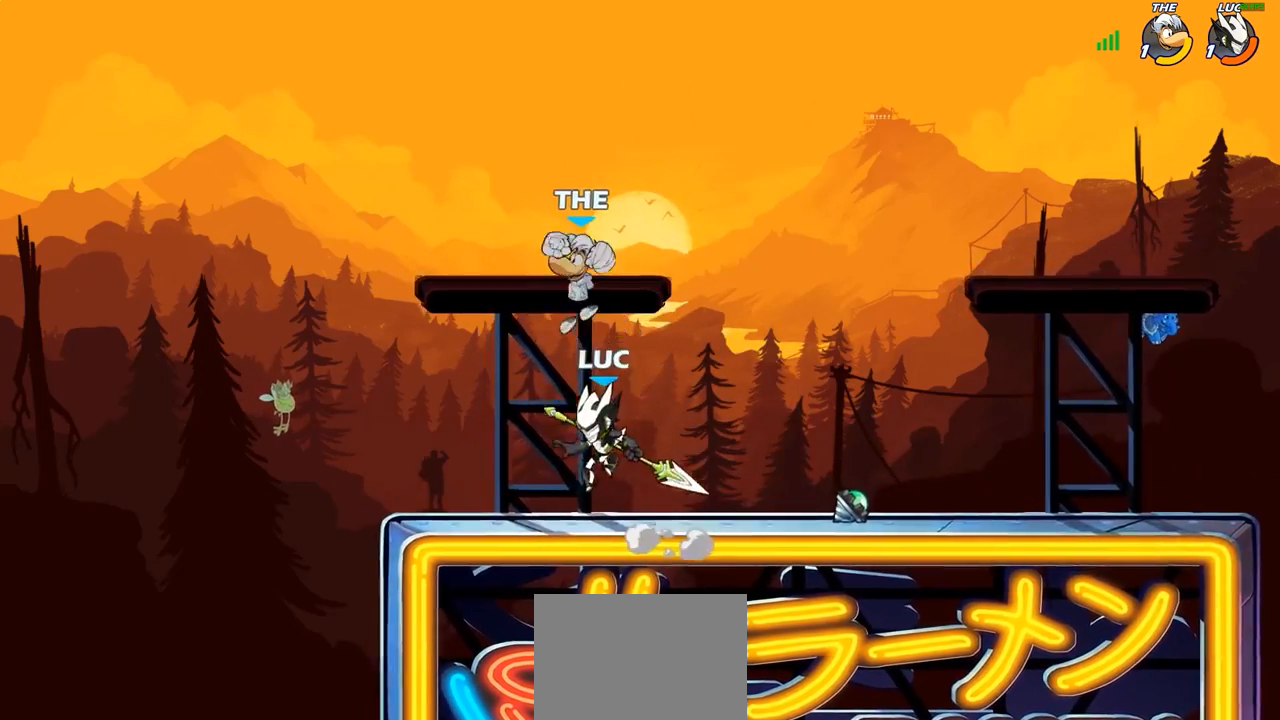
Gameplay with a controller (PlayStation layout); each line is a JSON object with the inputs held at the frame after it. "events" lists button and stick changes between this image and that frame as [ms after this image, input, new state], when the widget could be followed in between.
{"buttons": [], "left_stick": "left", "right_stick": "center", "events": [[17, "L1", "up"], [33, "left_stick", "center"], [50, "CROSS", "down"], [83, "SQUARE", "down"], [117, "CROSS", "up"], [133, "SQUARE", "up"], [200, "left_stick", "left"]]}
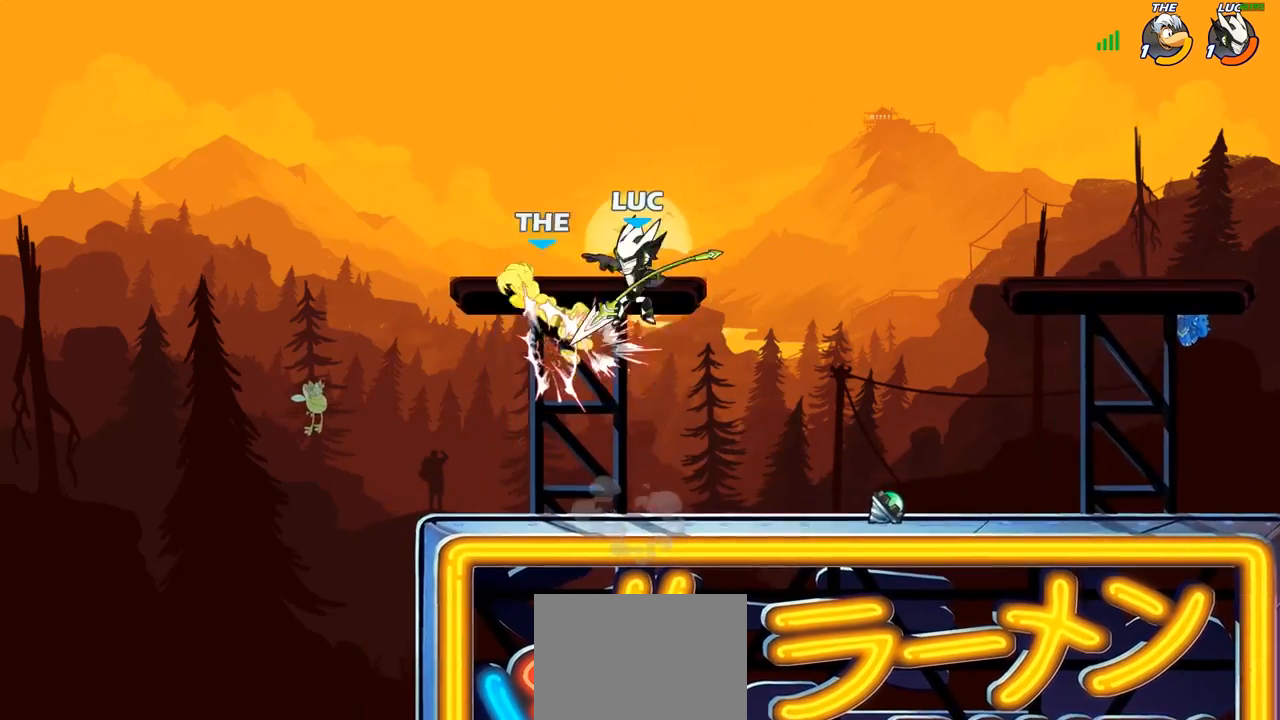
{"buttons": [], "left_stick": "left", "right_stick": "center", "events": [[350, "CIRCLE", "down"], [417, "CIRCLE", "up"]]}
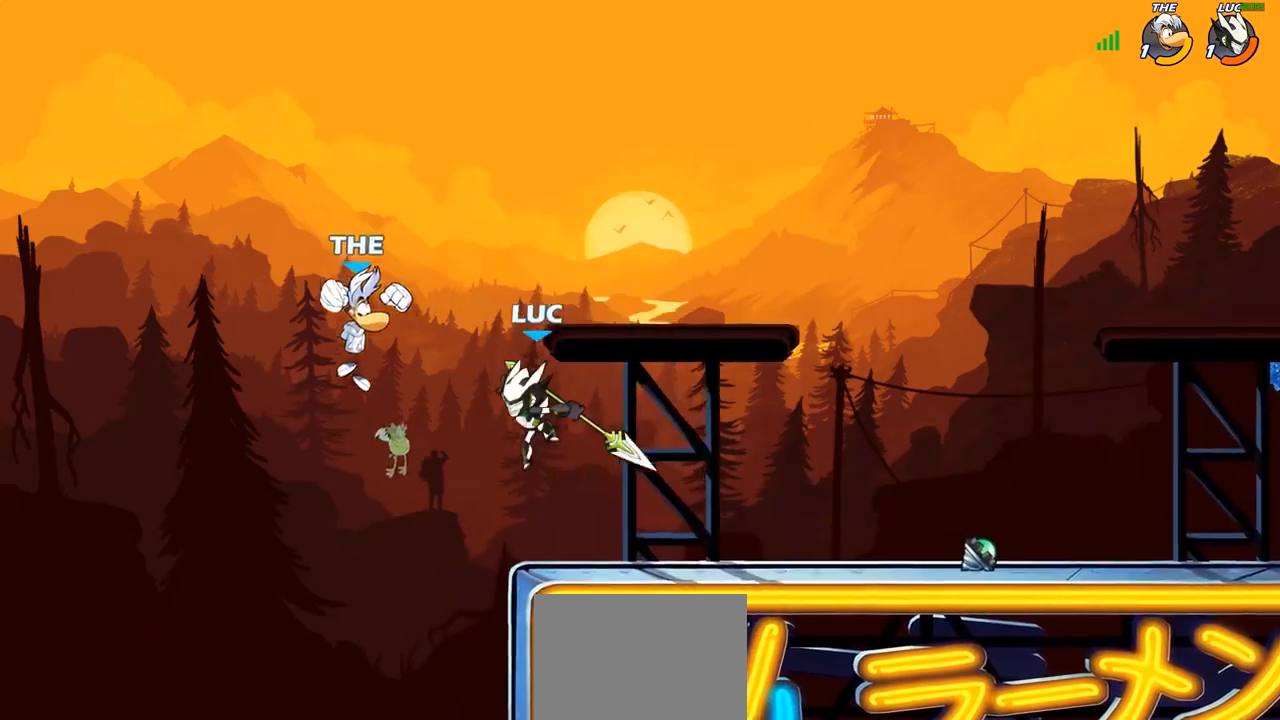
{"buttons": [], "left_stick": "up-right", "right_stick": "center", "events": [[117, "L1", "down"], [133, "left_stick", "up-left"], [183, "L1", "up"], [300, "left_stick", "up-right"]]}
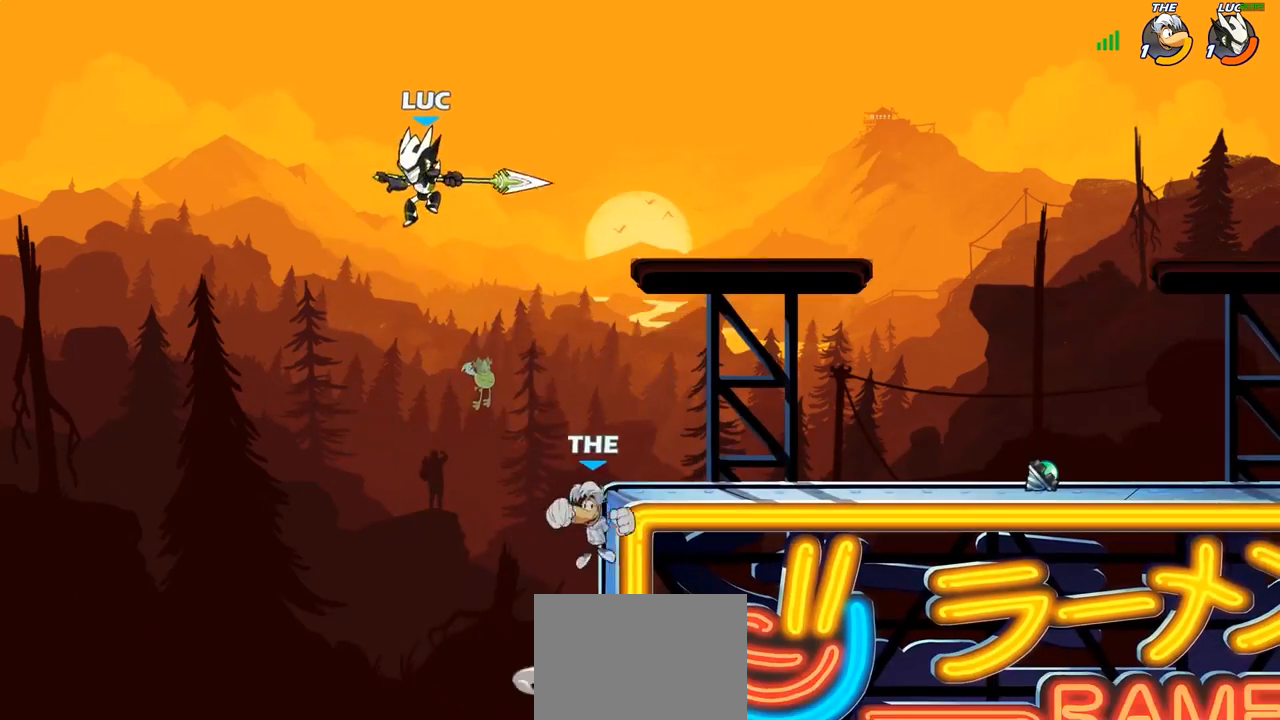
{"buttons": [], "left_stick": "down-left", "right_stick": "center", "events": [[367, "left_stick", "down-right"], [433, "left_stick", "down-left"]]}
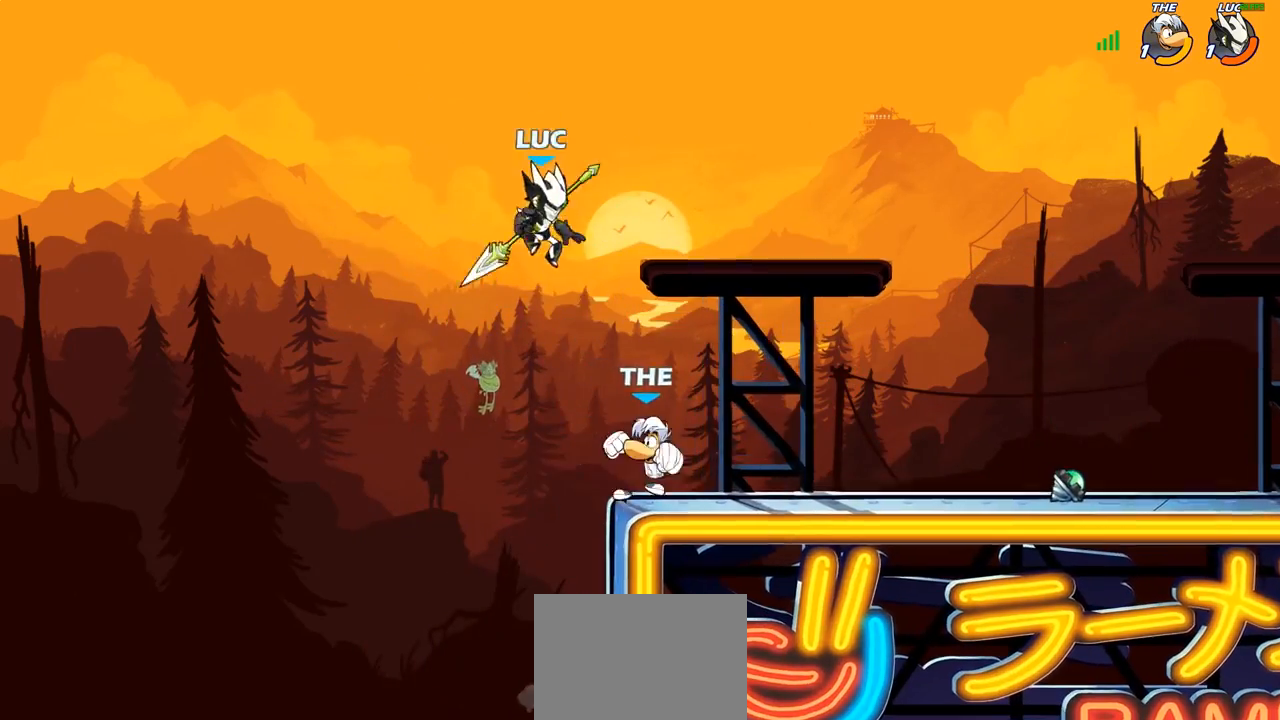
{"buttons": [], "left_stick": "right", "right_stick": "center", "events": [[50, "left_stick", "left"], [233, "left_stick", "down"], [283, "left_stick", "right"], [333, "CROSS", "down"], [367, "SQUARE", "down"], [400, "CROSS", "up"], [433, "SQUARE", "up"]]}
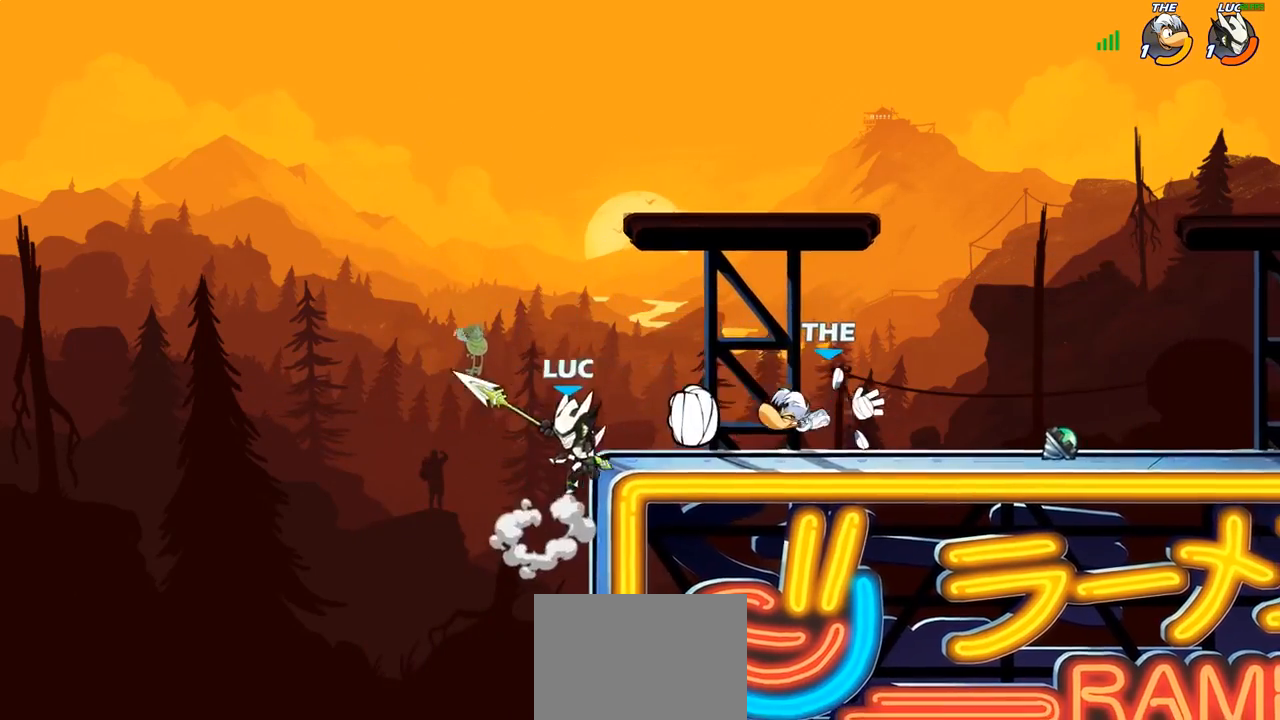
{"buttons": ["R2"], "left_stick": "right", "right_stick": "center", "events": [[300, "L1", "down"], [367, "L1", "up"], [417, "R2", "down"]]}
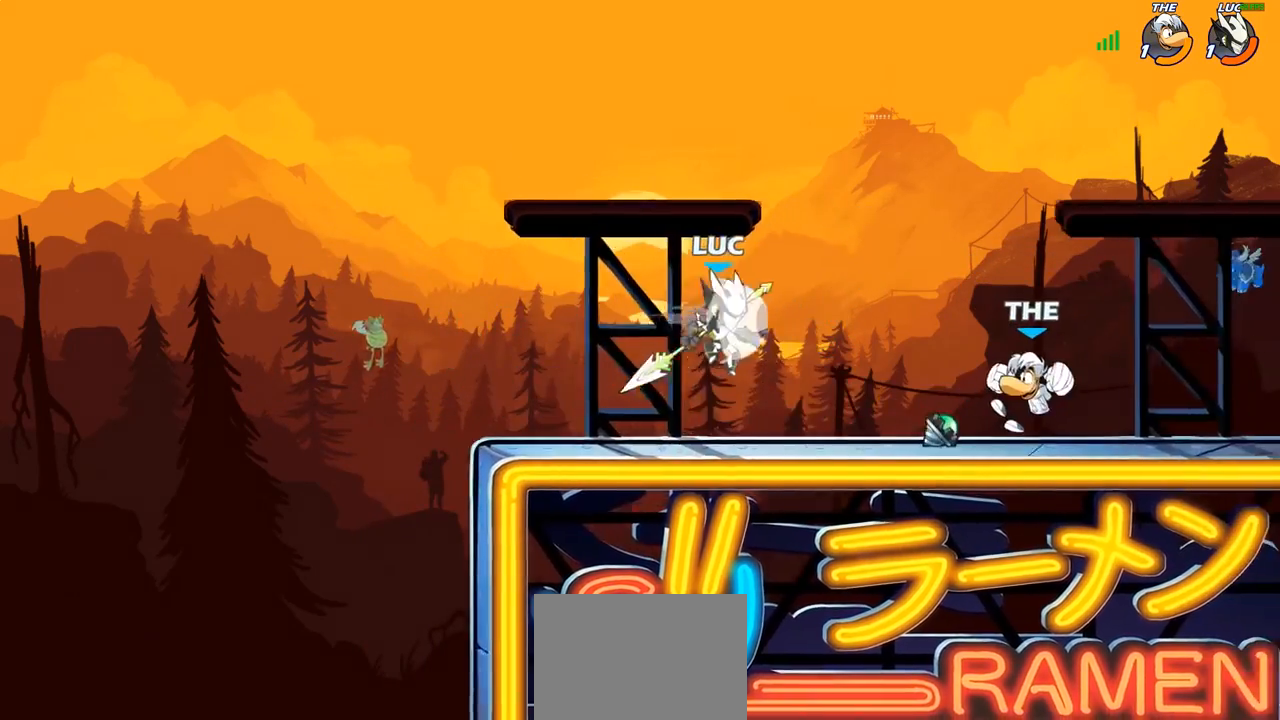
{"buttons": [], "left_stick": "right", "right_stick": "center", "events": [[17, "R2", "up"], [100, "R1", "down"], [100, "left_stick", "down-right"], [150, "R1", "up"], [233, "left_stick", "center"], [433, "left_stick", "right"]]}
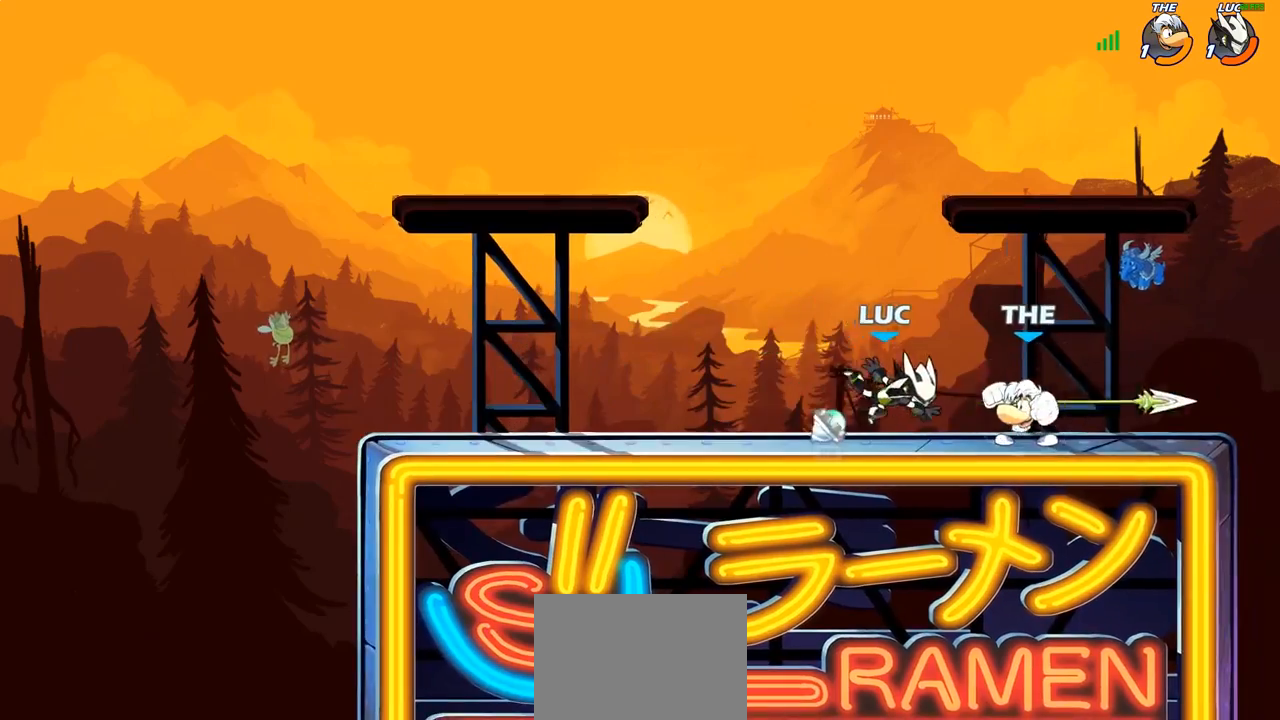
{"buttons": [], "left_stick": "center", "right_stick": "center", "events": [[17, "R1", "down"], [67, "left_stick", "center"], [100, "R1", "up"], [133, "SQUARE", "down"], [233, "SQUARE", "up"], [333, "SQUARE", "down"], [433, "SQUARE", "up"]]}
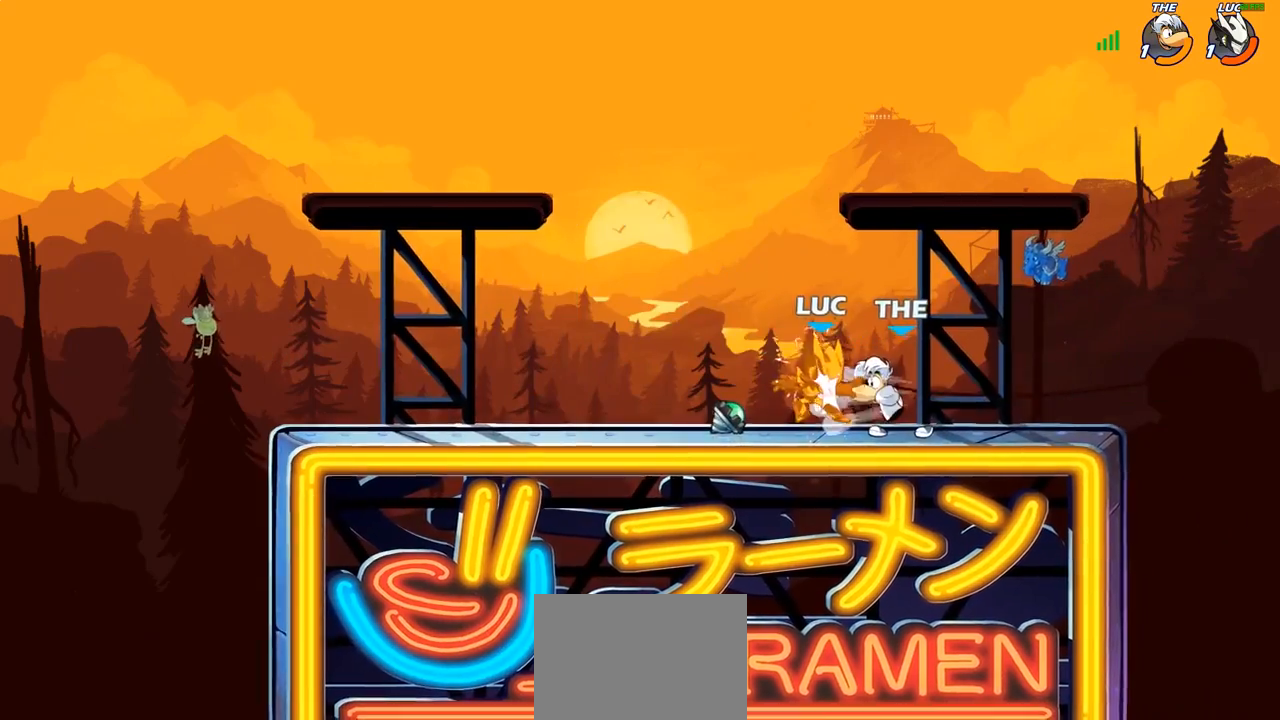
{"buttons": ["L1"], "left_stick": "right", "right_stick": "center", "events": [[333, "L1", "down"], [433, "left_stick", "right"]]}
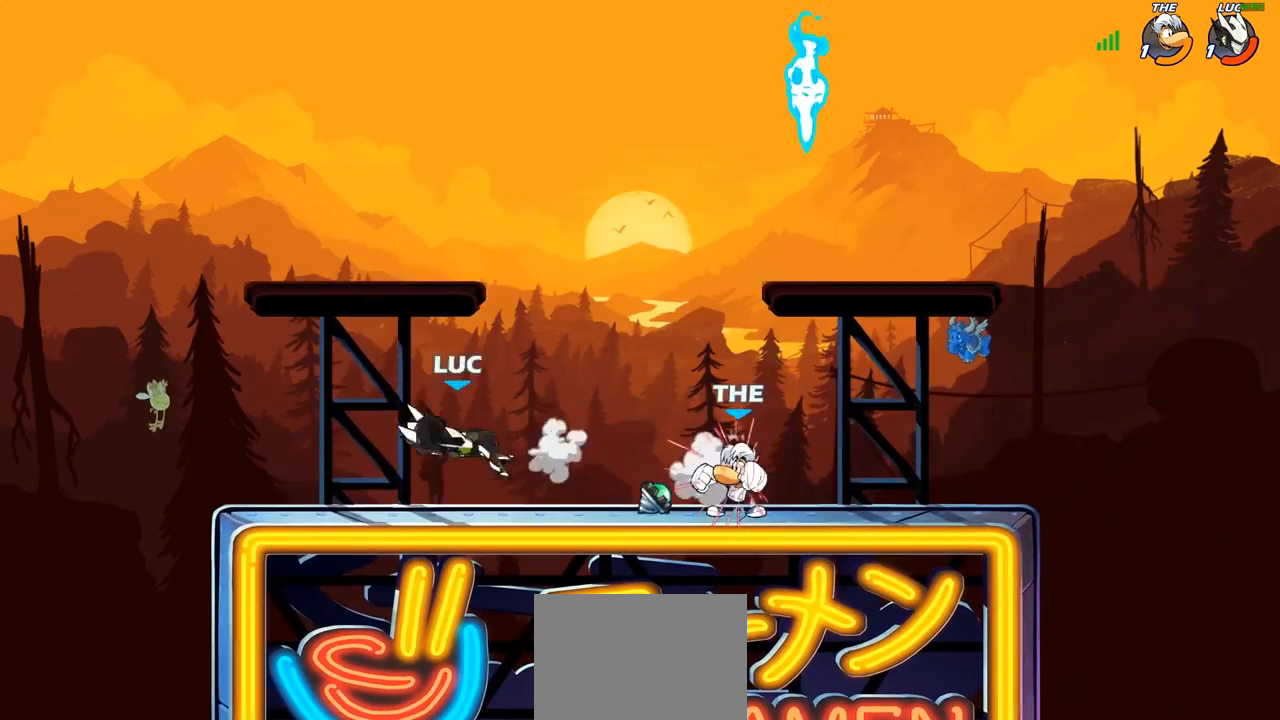
{"buttons": ["CROSS", "R1", "R2"], "left_stick": "up-right", "right_stick": "center", "events": [[200, "left_stick", "up-right"], [317, "CROSS", "down"], [383, "R1", "down"], [383, "R2", "down"], [400, "L1", "up"]]}
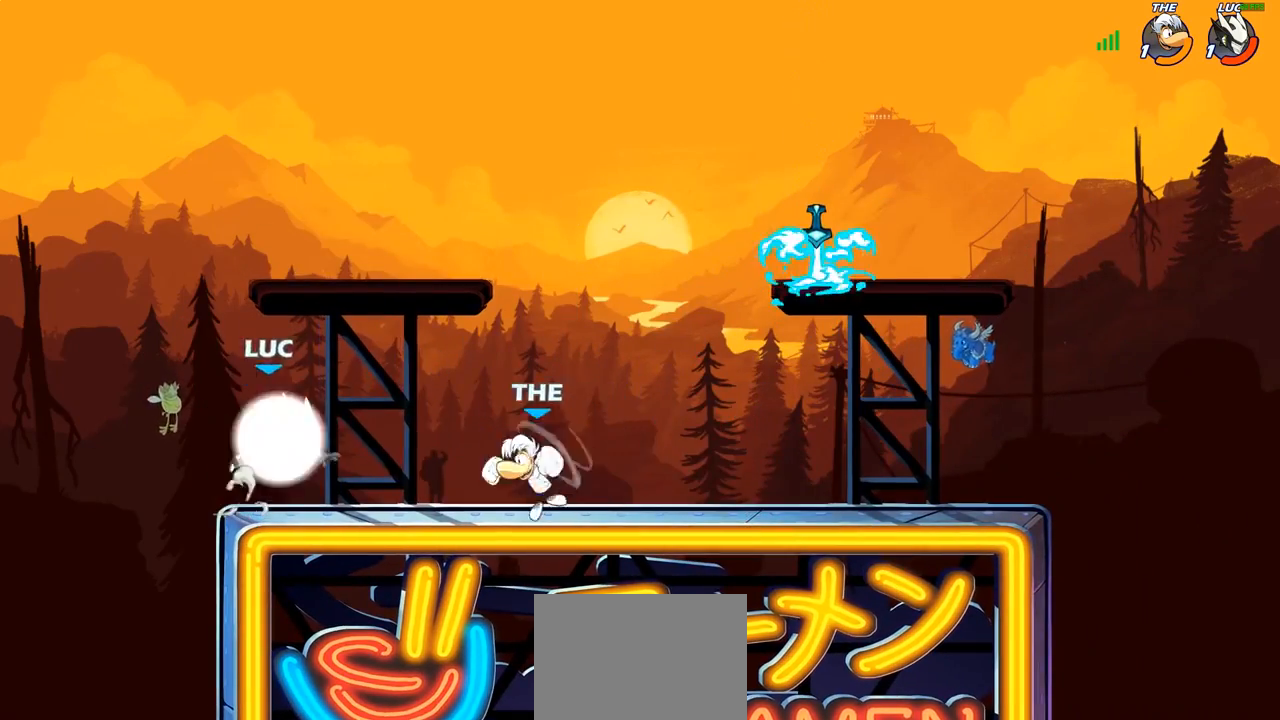
{"buttons": ["SQUARE", "L1"], "left_stick": "down-left", "right_stick": "center", "events": [[100, "CROSS", "up"], [133, "R1", "up"], [133, "R2", "up"], [167, "CROSS", "down"], [333, "CROSS", "up"], [400, "left_stick", "down-right"], [450, "left_stick", "down-left"], [467, "L1", "down"], [500, "SQUARE", "down"]]}
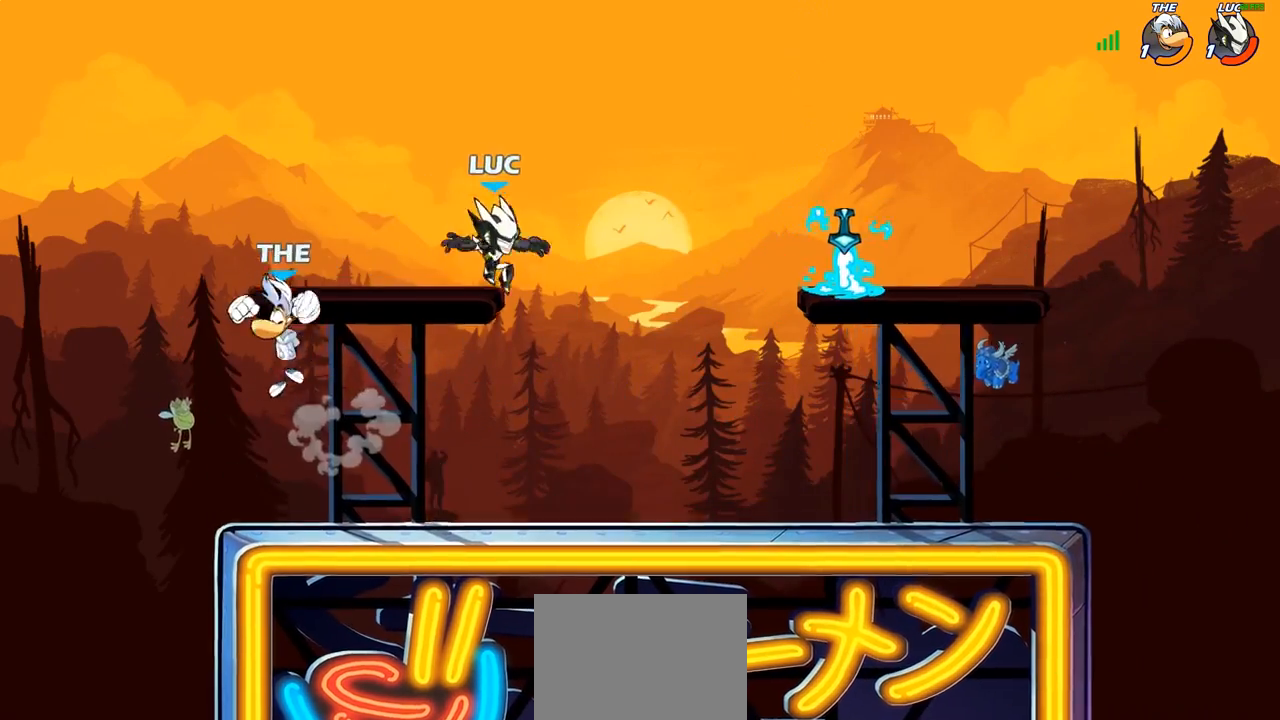
{"buttons": [], "left_stick": "right", "right_stick": "center", "events": [[17, "L1", "up"], [100, "SQUARE", "up"], [150, "R1", "down"], [167, "left_stick", "center"], [267, "R1", "up"], [433, "left_stick", "right"]]}
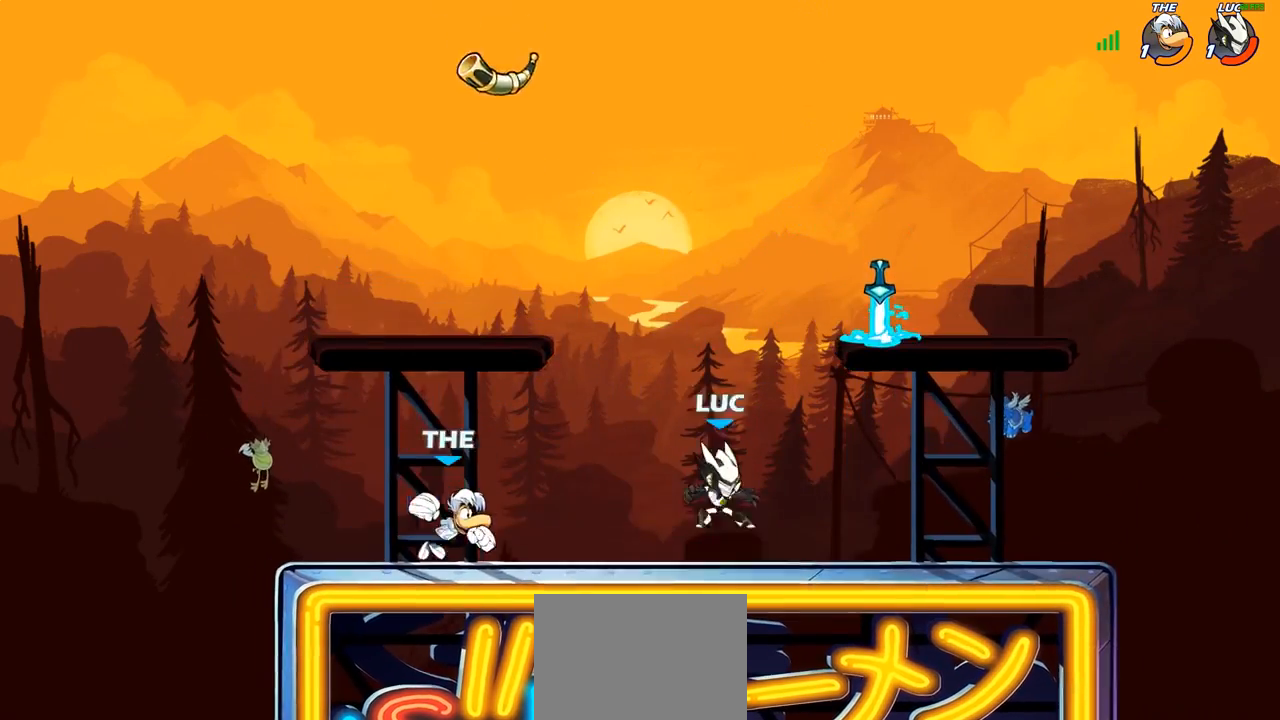
{"buttons": [], "left_stick": "down-left", "right_stick": "center", "events": [[83, "CROSS", "down"], [133, "left_stick", "up-right"], [217, "CROSS", "up"], [333, "R1", "down"], [417, "R1", "up"], [433, "left_stick", "down-right"], [483, "left_stick", "down-left"]]}
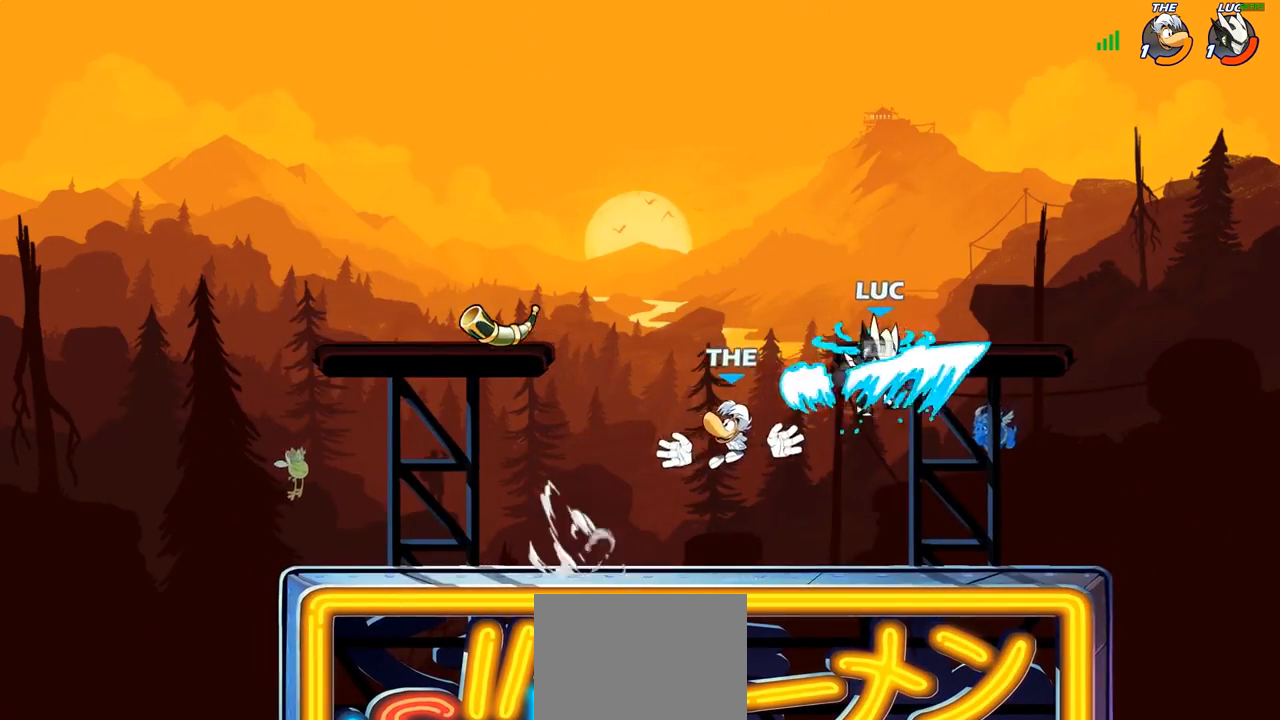
{"buttons": [], "left_stick": "left", "right_stick": "center", "events": [[50, "SQUARE", "down"], [117, "left_stick", "center"], [133, "SQUARE", "up"], [467, "left_stick", "left"]]}
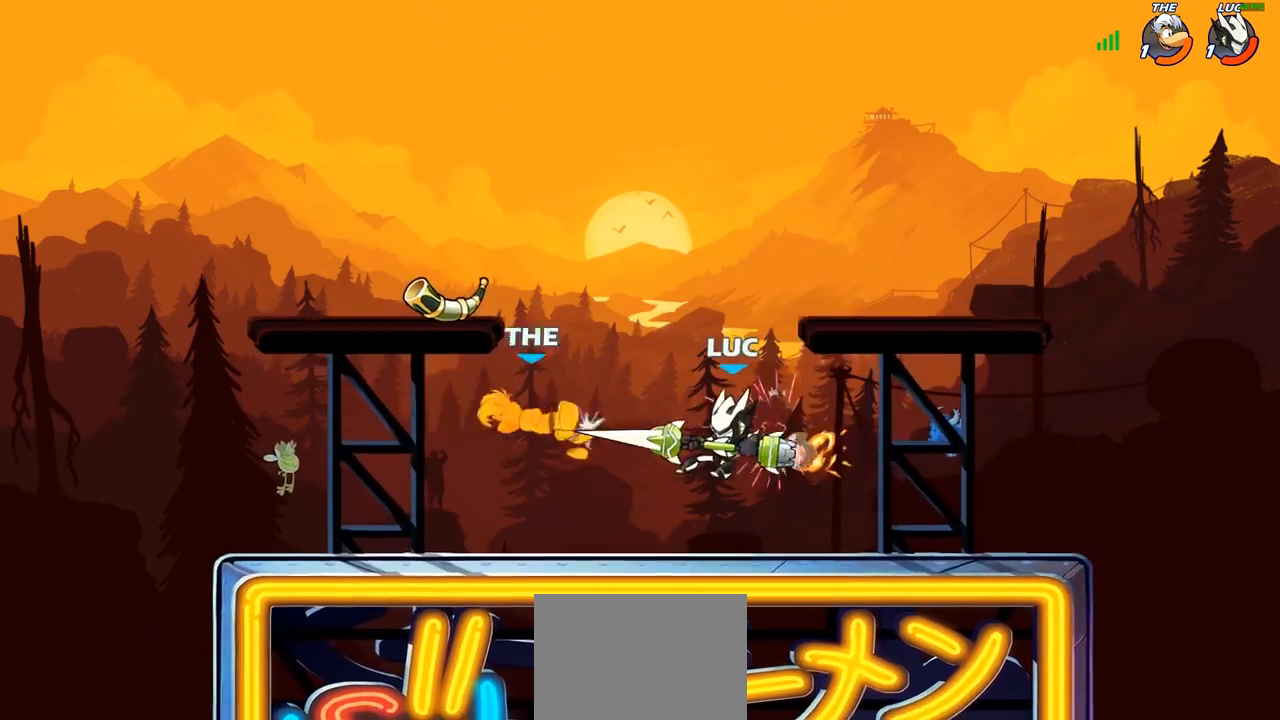
{"buttons": [], "left_stick": "down-left", "right_stick": "center", "events": [[117, "R2", "down"], [233, "R2", "up"], [367, "L1", "down"], [417, "L1", "up"], [450, "left_stick", "down-left"]]}
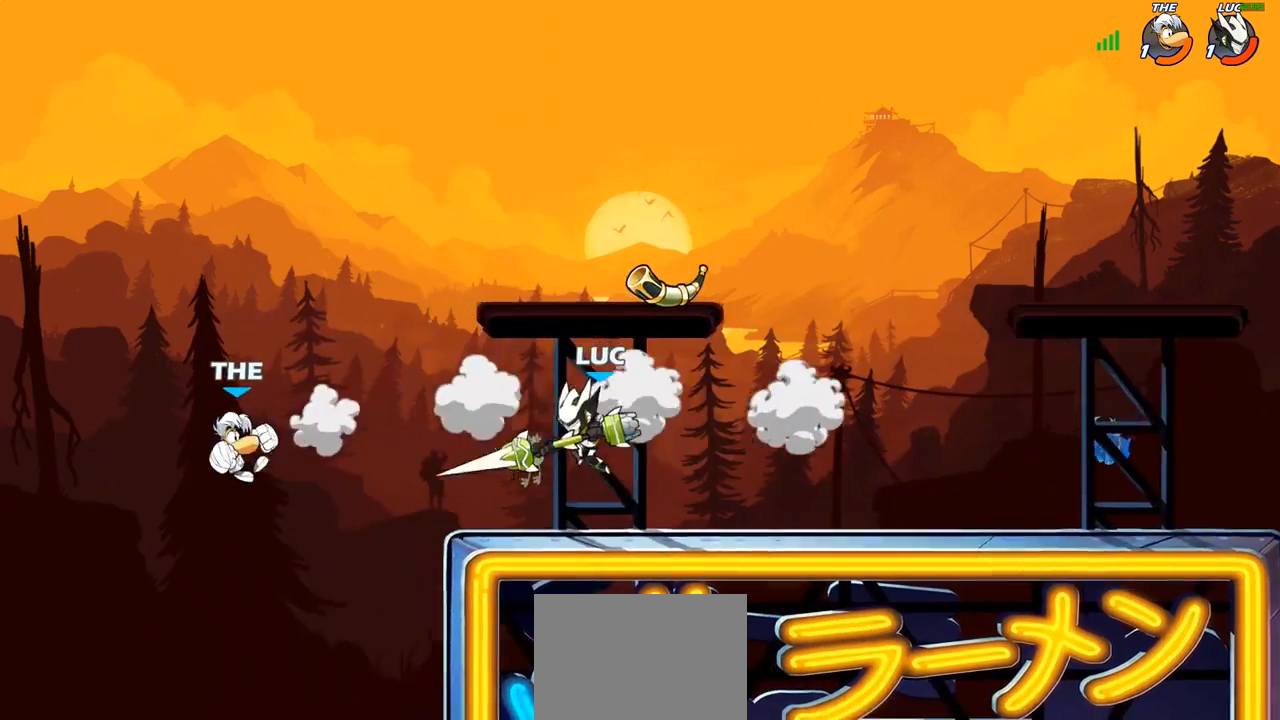
{"buttons": [], "left_stick": "center", "right_stick": "center", "events": [[167, "SQUARE", "down"], [267, "SQUARE", "up"], [350, "left_stick", "center"]]}
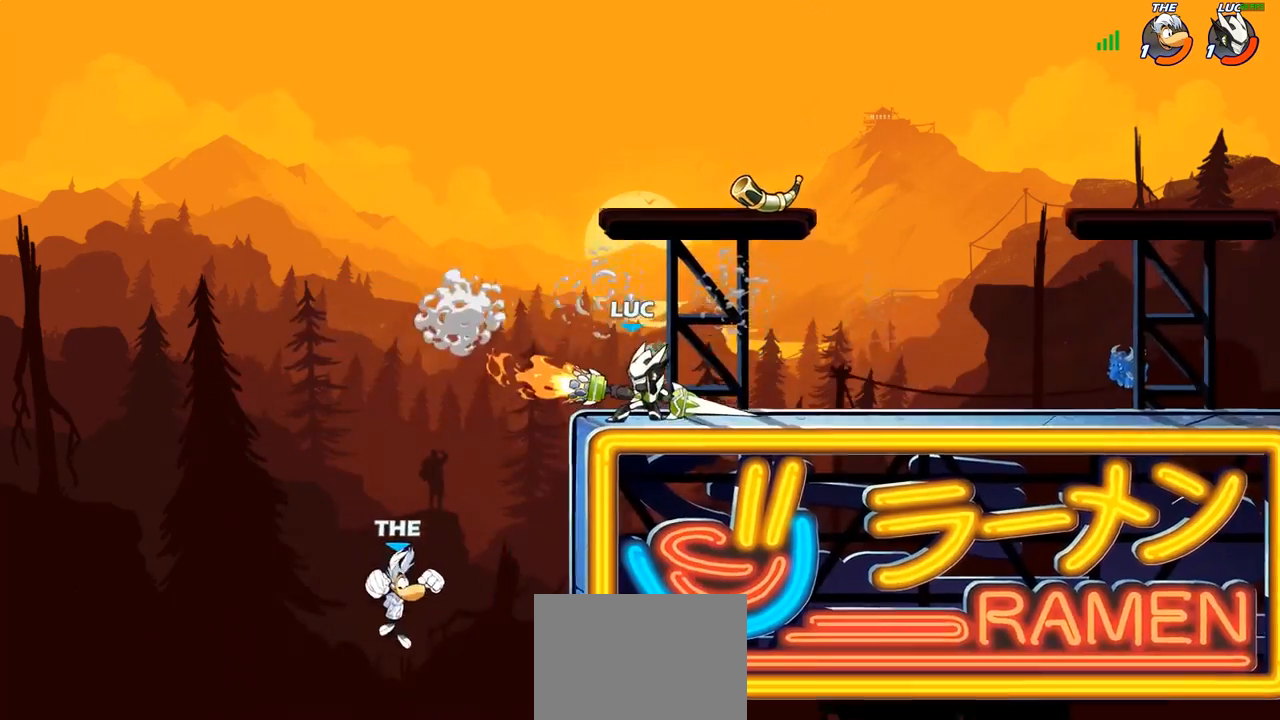
{"buttons": ["CROSS"], "left_stick": "left", "right_stick": "center", "events": [[400, "left_stick", "left"], [433, "CROSS", "down"]]}
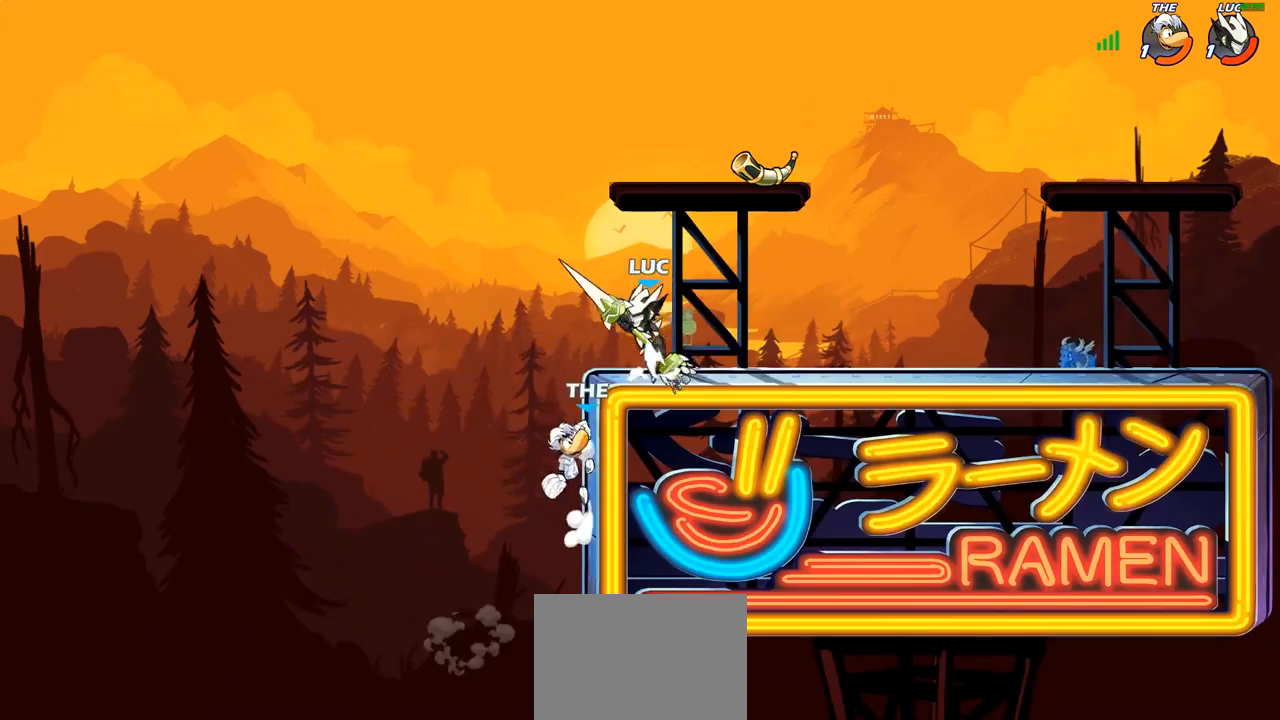
{"buttons": ["CIRCLE"], "left_stick": "down-left", "right_stick": "center", "events": [[50, "CROSS", "up"], [250, "left_stick", "down-left"], [317, "CIRCLE", "down"]]}
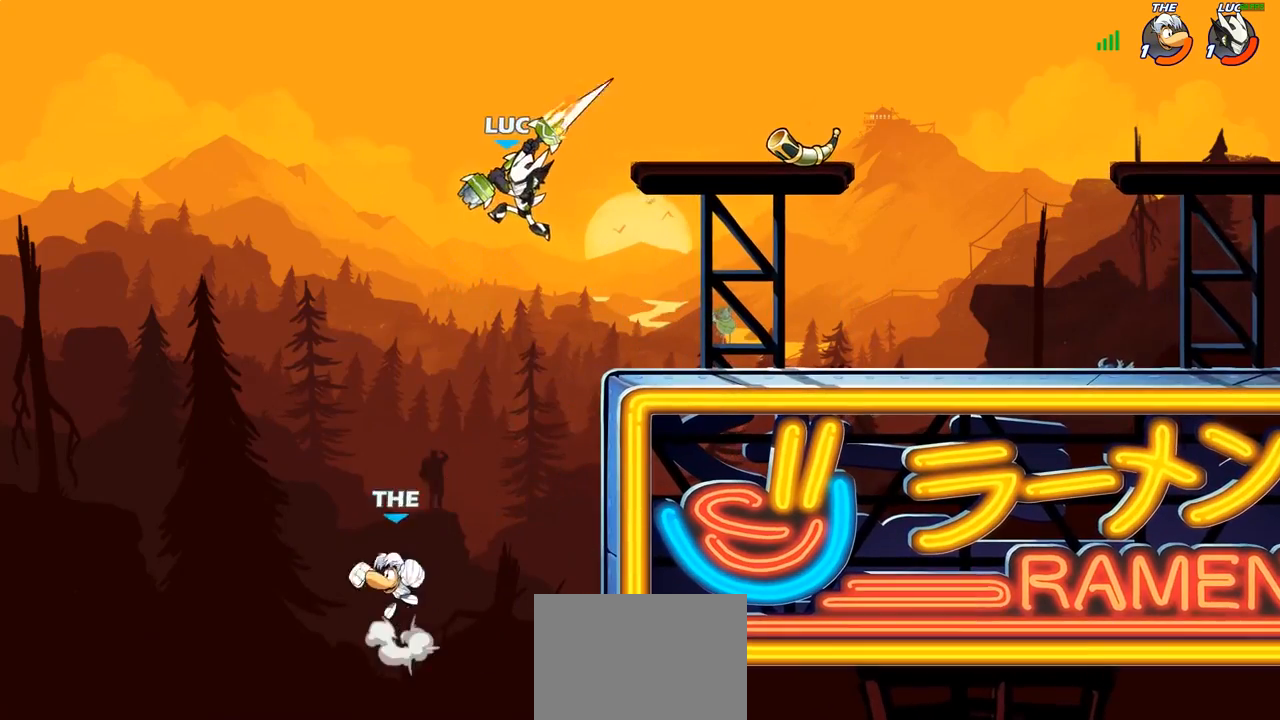
{"buttons": [], "left_stick": "center", "right_stick": "center", "events": [[267, "CIRCLE", "up"], [300, "left_stick", "center"]]}
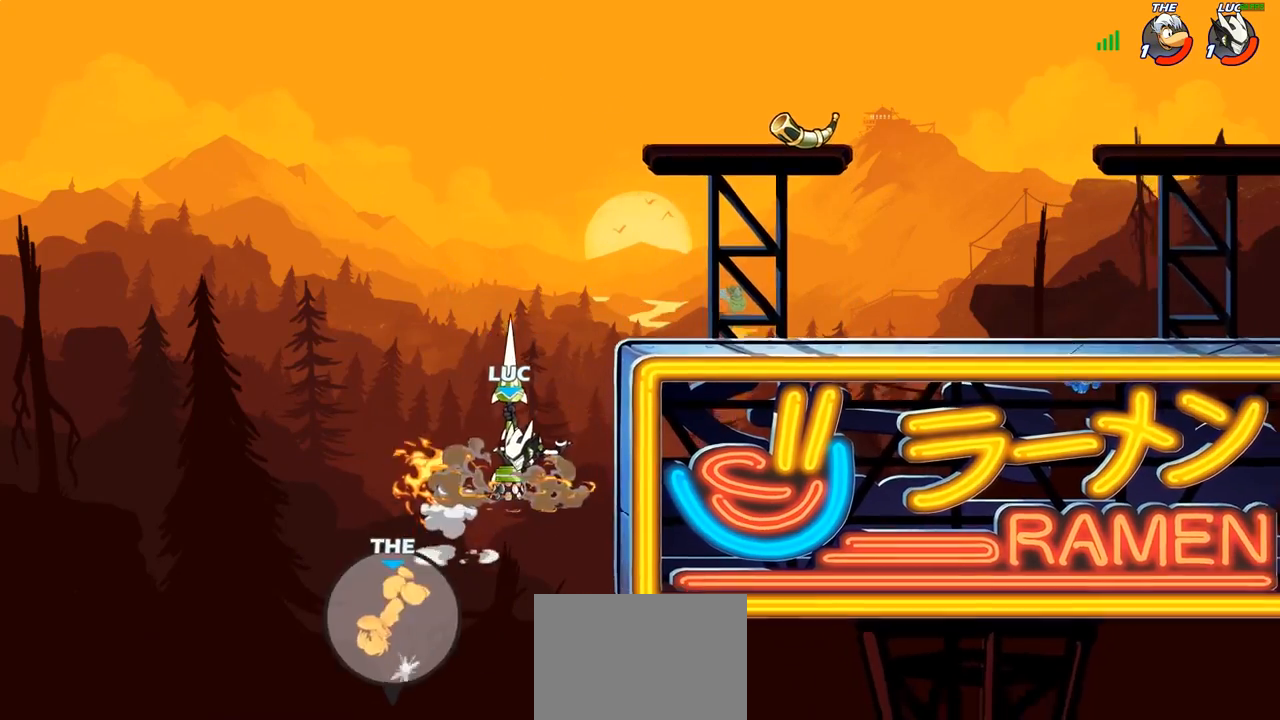
{"buttons": [], "left_stick": "up-right", "right_stick": "center", "events": [[283, "left_stick", "up-right"]]}
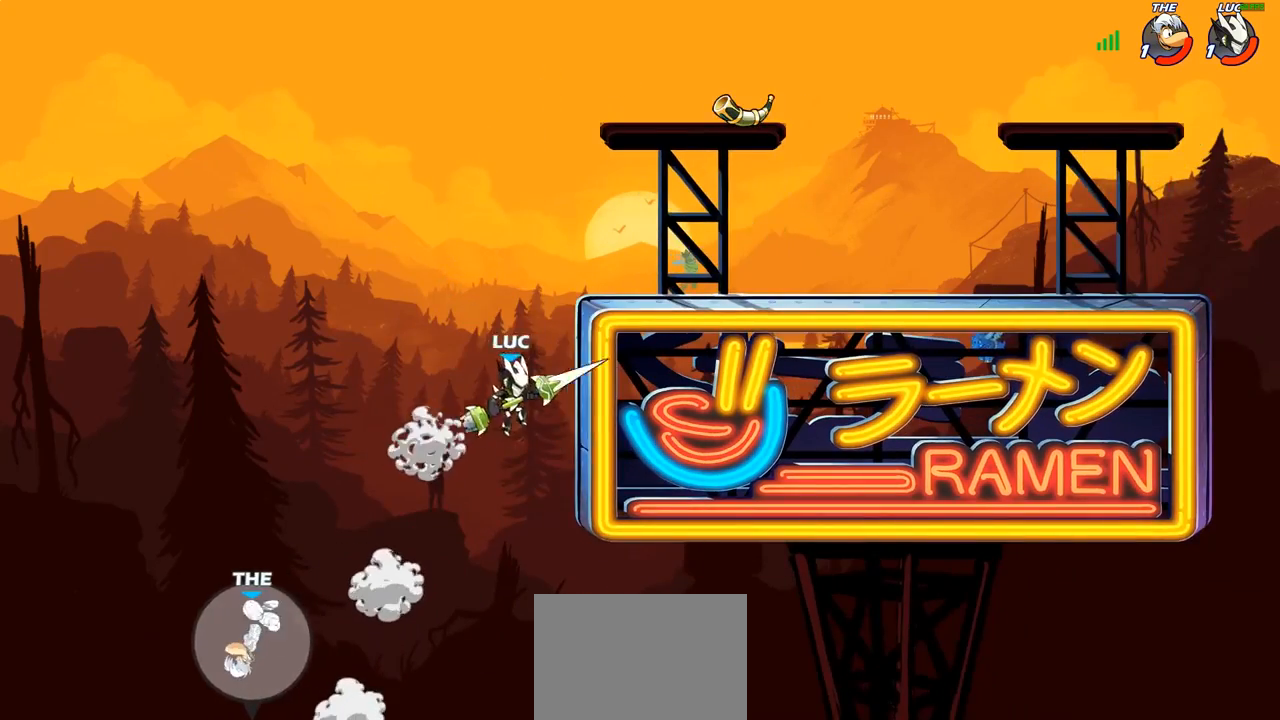
{"buttons": [], "left_stick": "up-left", "right_stick": "center", "events": [[33, "CROSS", "down"], [133, "CROSS", "up"], [267, "left_stick", "up-left"]]}
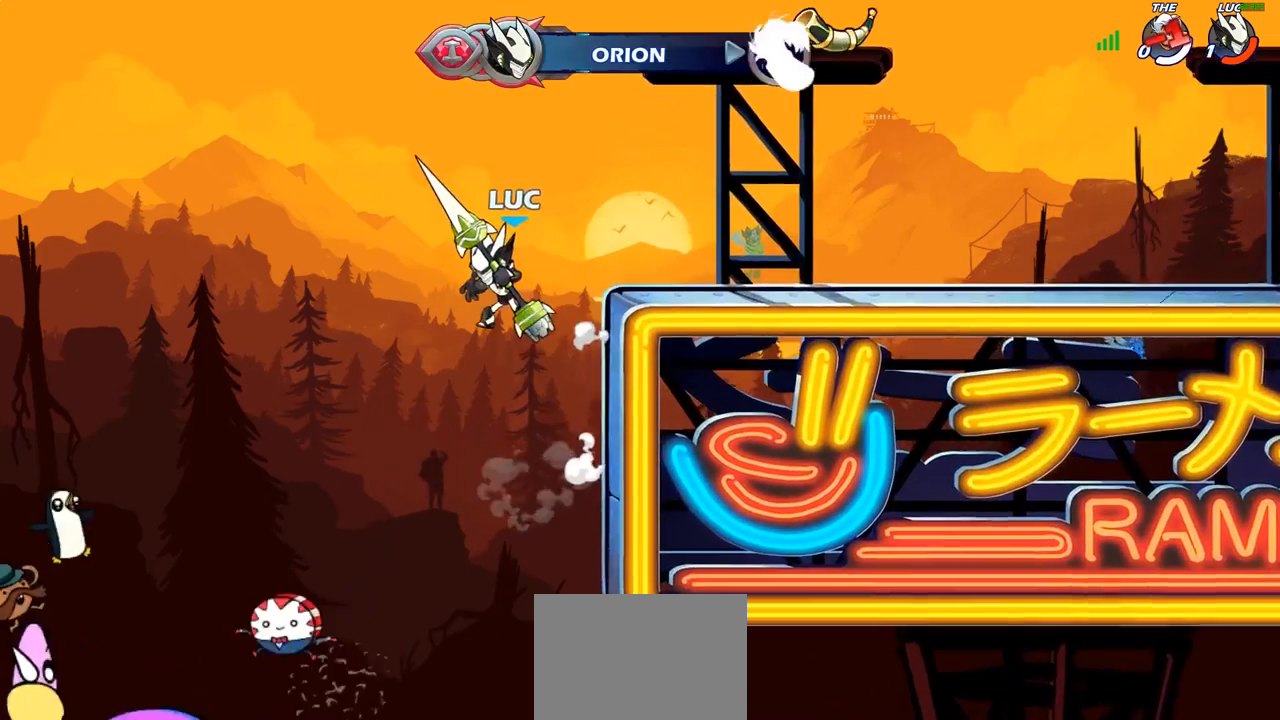
{"buttons": [], "left_stick": "center", "right_stick": "center", "events": [[67, "left_stick", "center"], [417, "R1", "down"], [500, "R1", "up"]]}
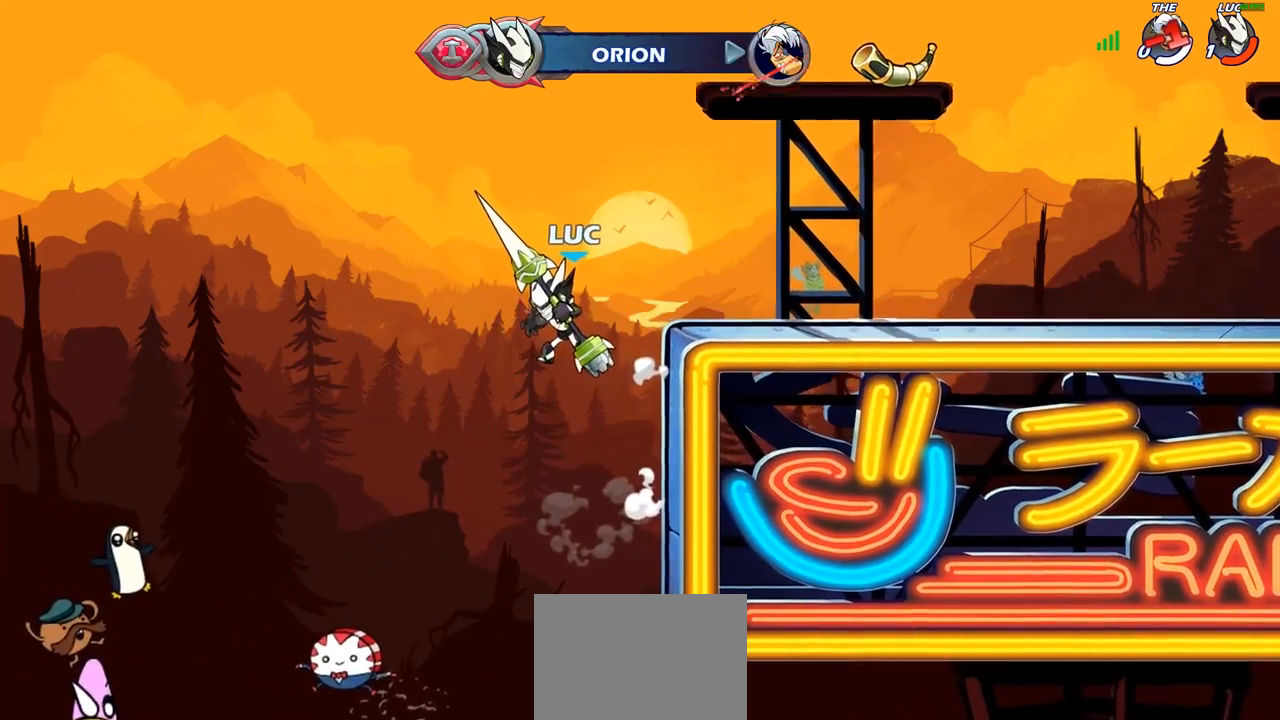
{"buttons": [], "left_stick": "center", "right_stick": "center", "events": []}
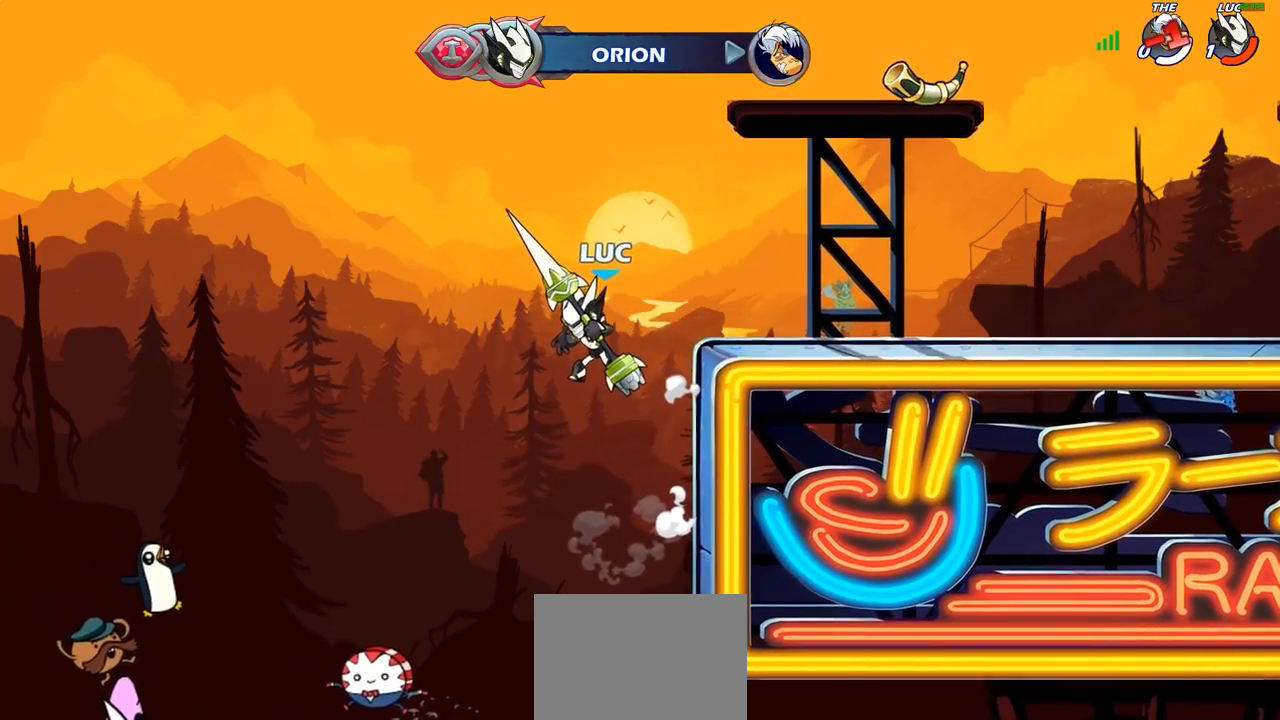
{"buttons": [], "left_stick": "center", "right_stick": "center", "events": []}
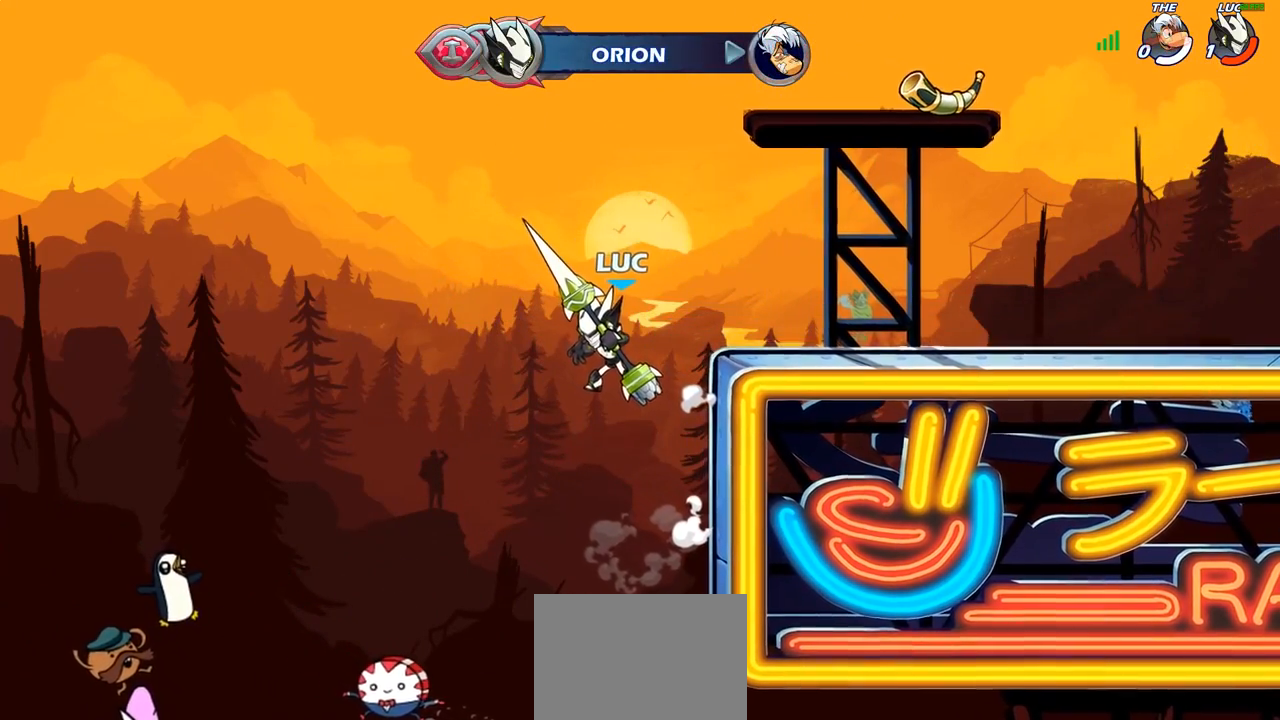
{"buttons": [], "left_stick": "center", "right_stick": "center", "events": []}
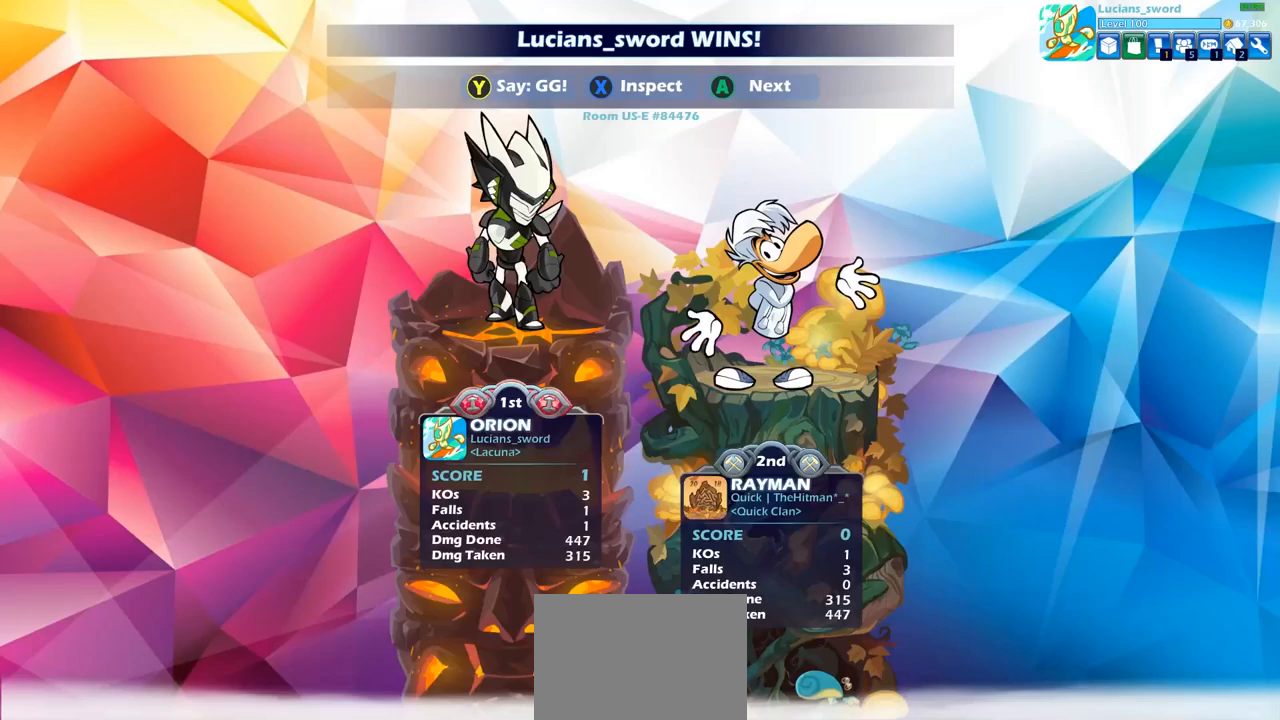
{"buttons": [], "left_stick": "center", "right_stick": "center", "events": []}
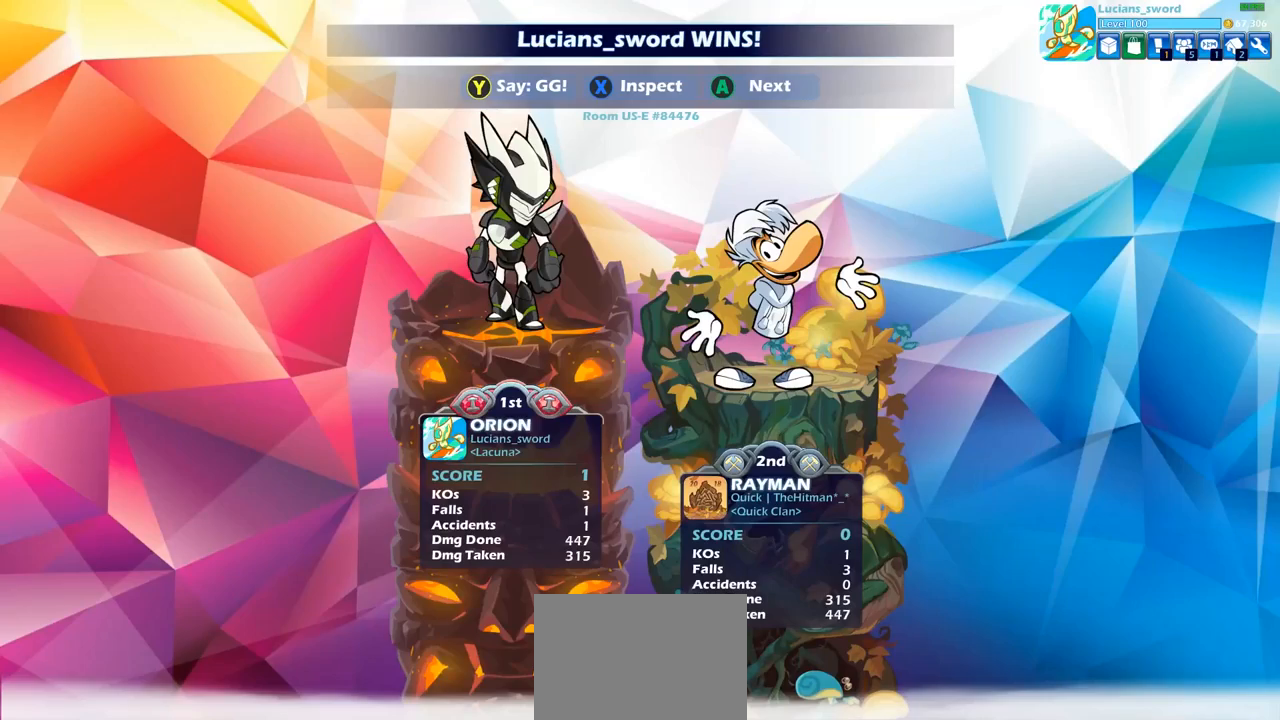
{"buttons": [], "left_stick": "center", "right_stick": "center", "events": []}
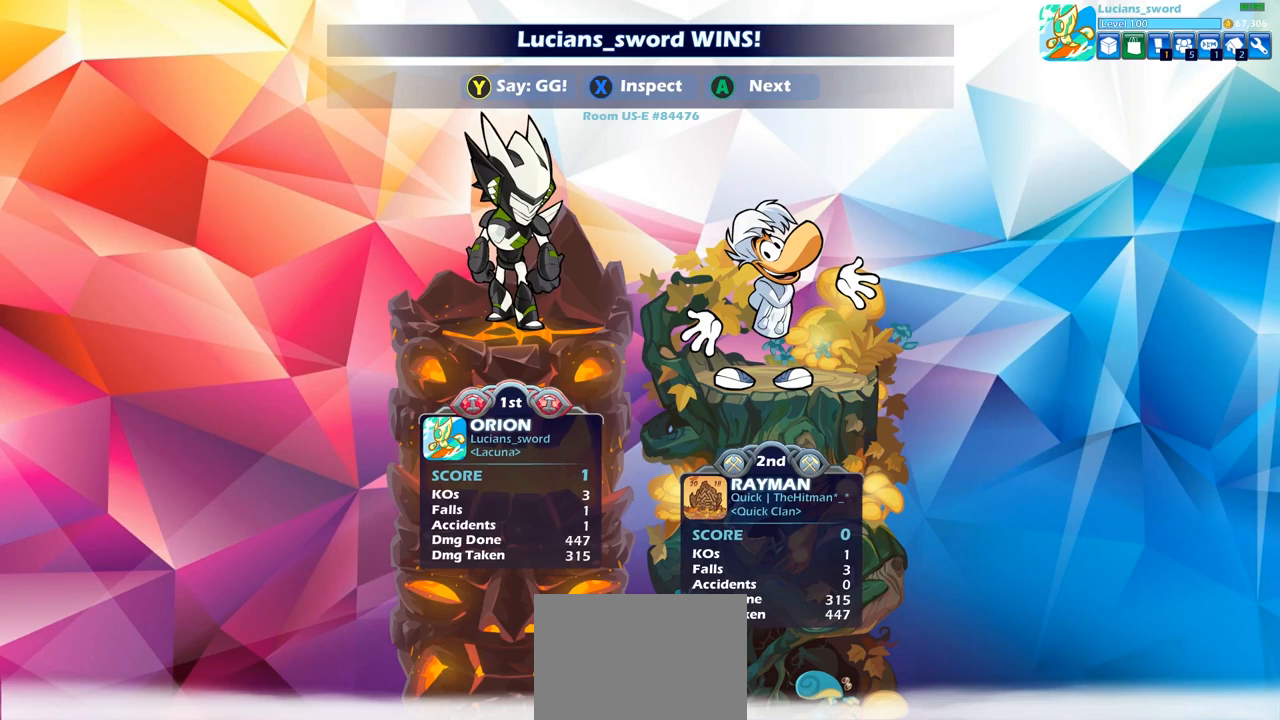
{"buttons": [], "left_stick": "center", "right_stick": "center", "events": []}